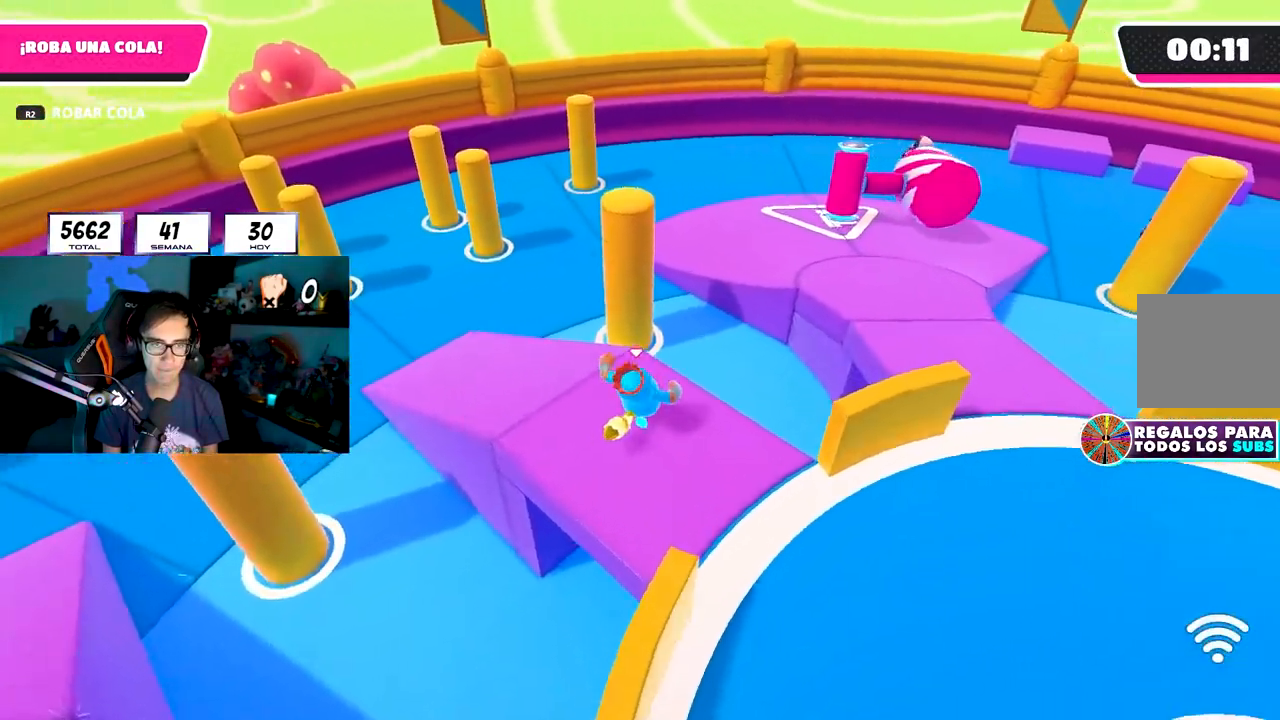
Gameplay with a controller (PlayStation layout); each line is a JSON object with the inputs held at the frame after it. "events" lists button and stick changes between this image and that frame as [ms after this image, input, new state], when the widget could be followed in between.
{"buttons": [], "left_stick": "up", "right_stick": "center", "events": [[83, "left_stick", "up"], [317, "CROSS", "down"], [450, "CROSS", "up"]]}
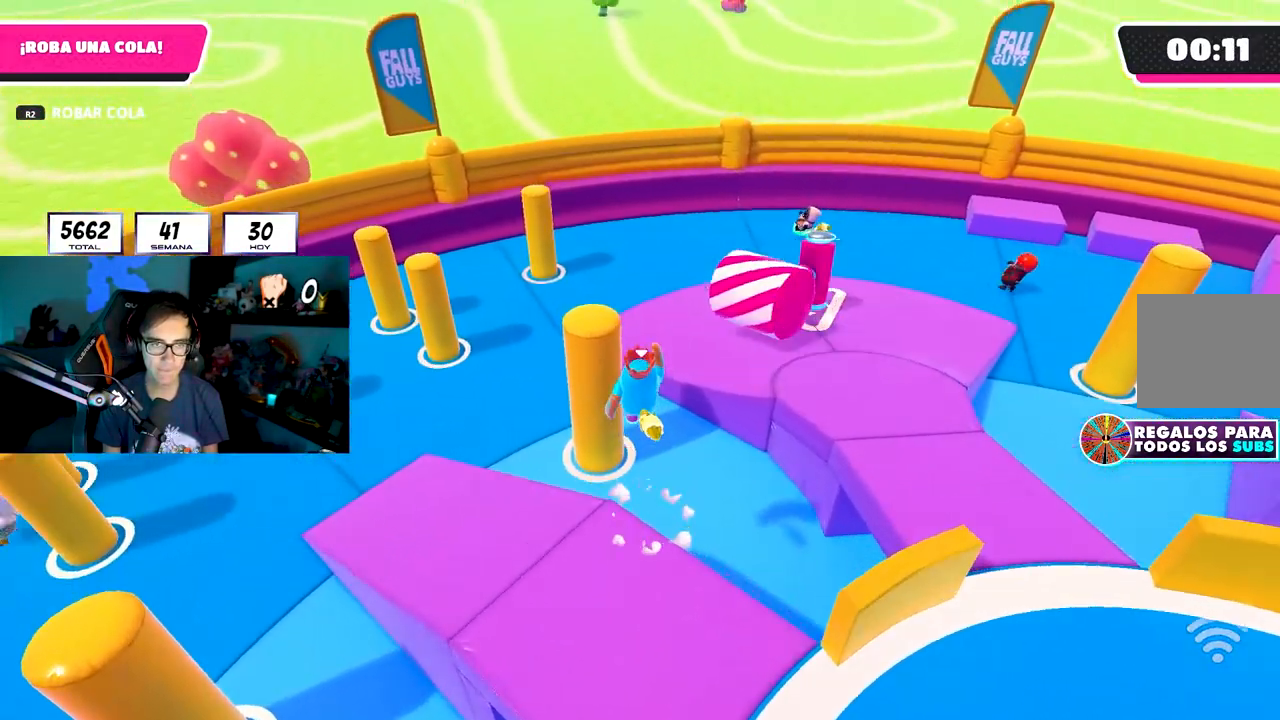
{"buttons": [], "left_stick": "center", "right_stick": "center", "events": [[33, "left_stick", "center"], [100, "left_stick", "up-left"], [233, "SQUARE", "down"], [350, "SQUARE", "up"], [433, "left_stick", "center"]]}
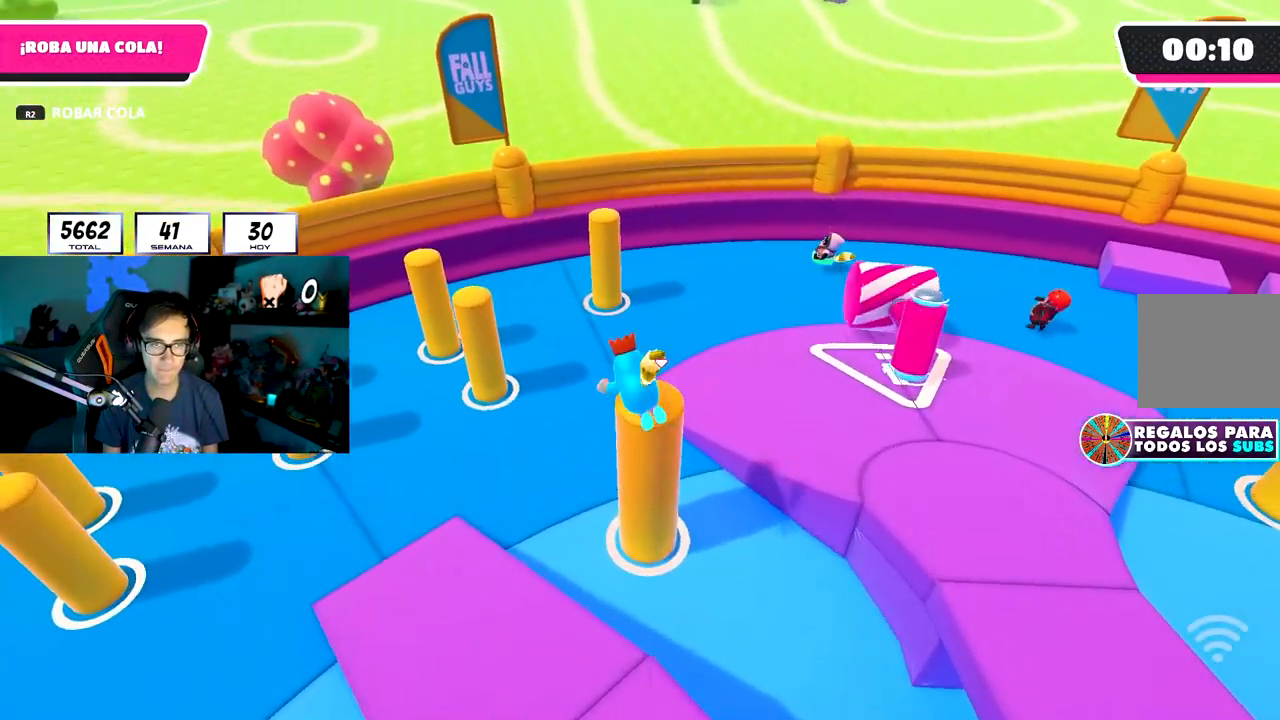
{"buttons": [], "left_stick": "right", "right_stick": "right", "events": [[50, "left_stick", "right"], [150, "right_stick", "right"]]}
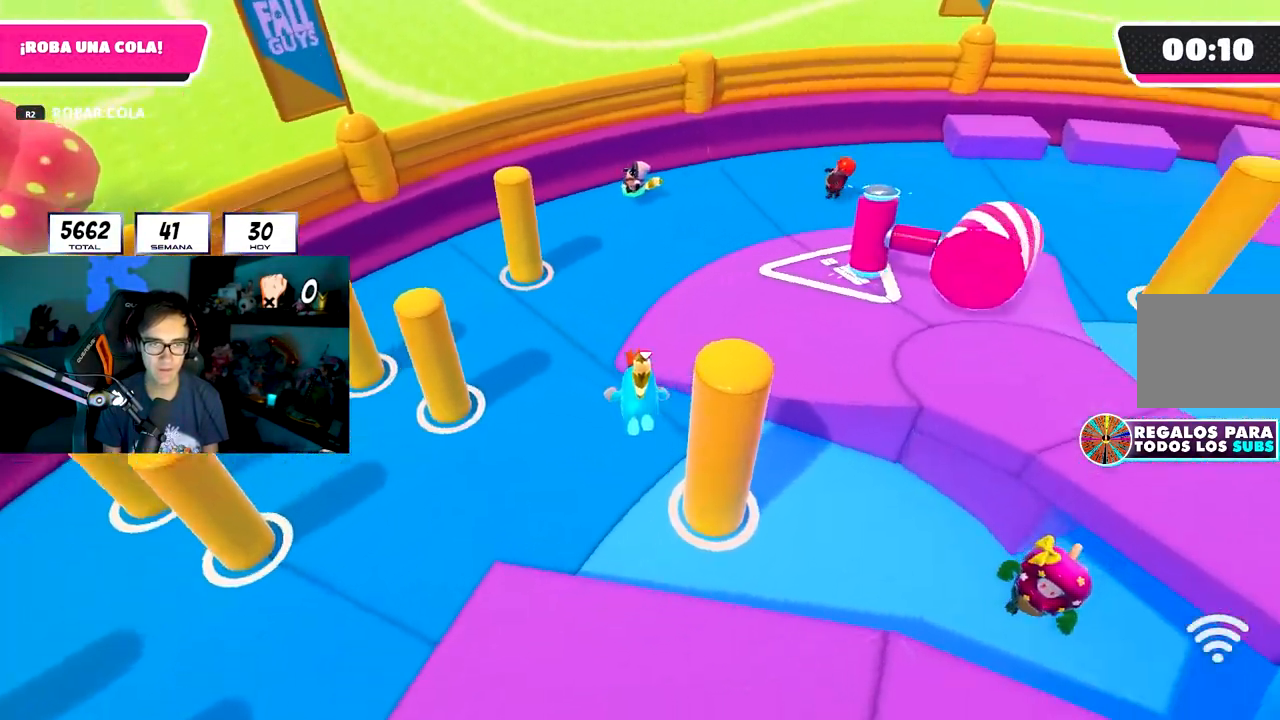
{"buttons": [], "left_stick": "down-right", "right_stick": "right", "events": [[33, "left_stick", "up"], [150, "left_stick", "center"], [233, "left_stick", "down-left"], [367, "left_stick", "down-right"]]}
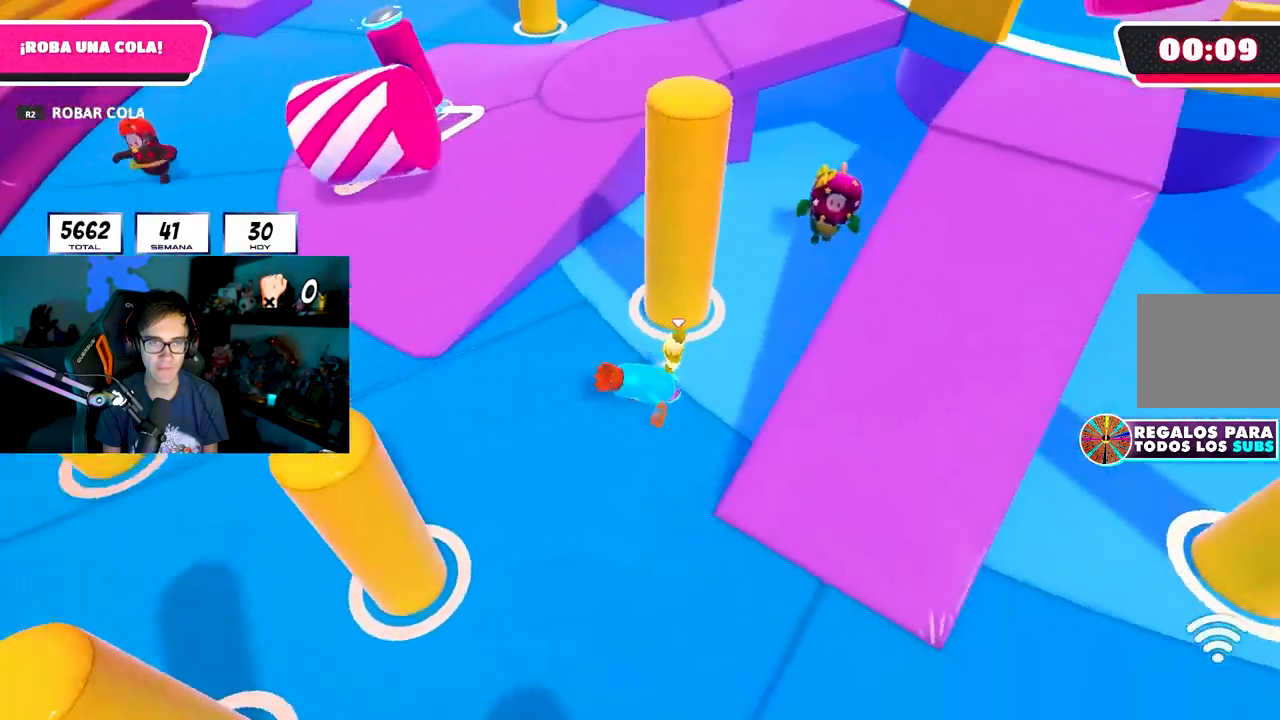
{"buttons": [], "left_stick": "up-right", "right_stick": "center", "events": [[83, "left_stick", "right"], [300, "right_stick", "center"], [317, "CROSS", "down"], [467, "left_stick", "up-right"], [500, "CROSS", "up"]]}
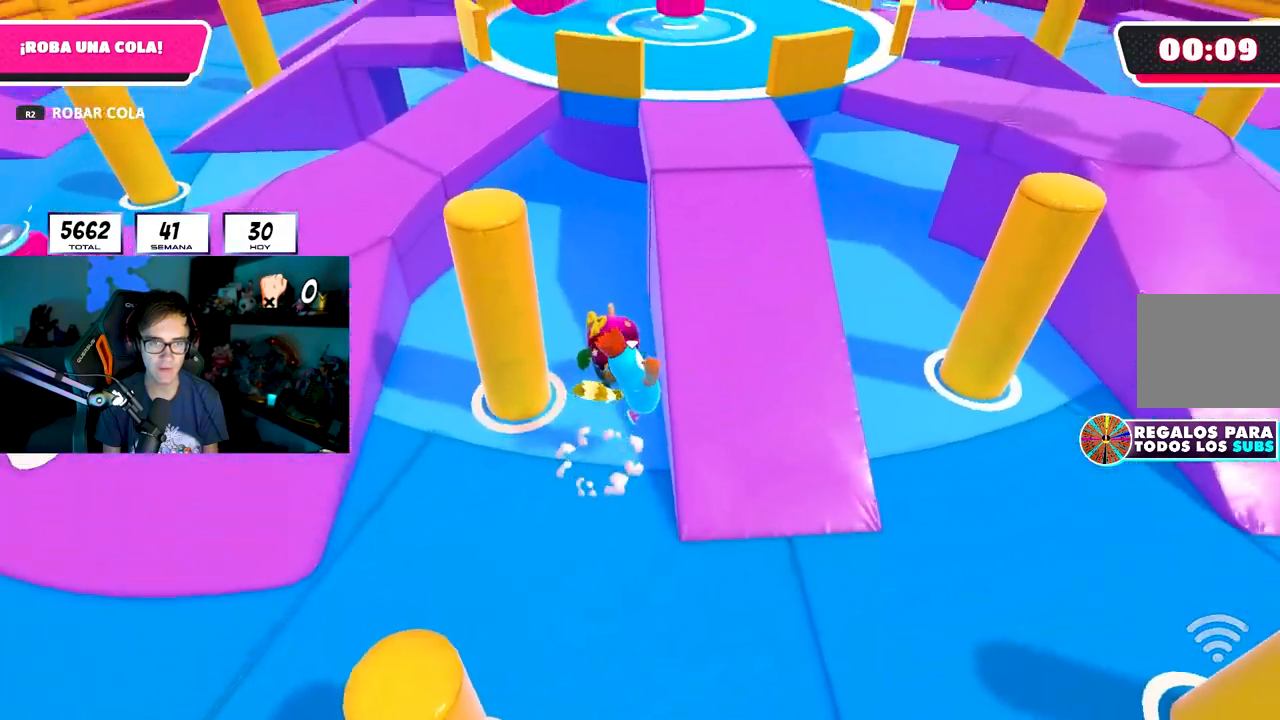
{"buttons": [], "left_stick": "up", "right_stick": "down-left", "events": [[183, "right_stick", "up"], [217, "left_stick", "up"], [300, "right_stick", "left"], [350, "right_stick", "down-left"]]}
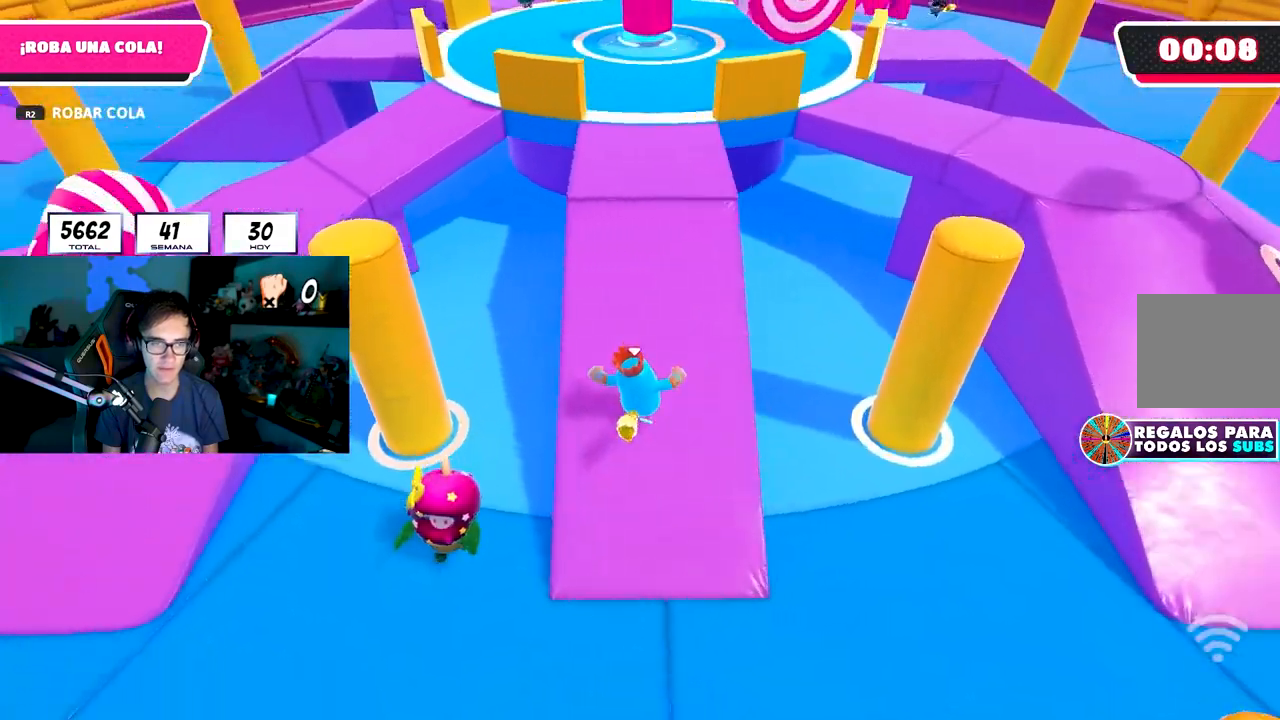
{"buttons": [], "left_stick": "up", "right_stick": "left", "events": [[33, "right_stick", "left"]]}
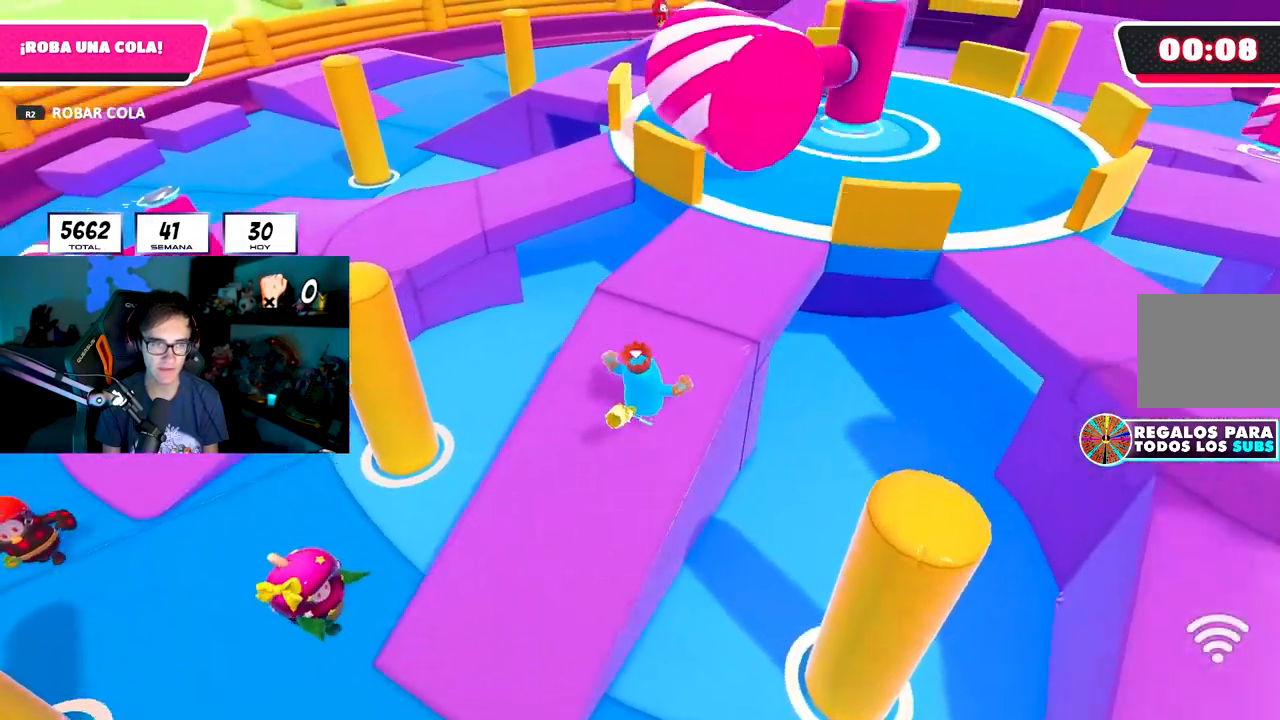
{"buttons": [], "left_stick": "up", "right_stick": "center", "events": [[117, "right_stick", "down-left"], [500, "right_stick", "center"]]}
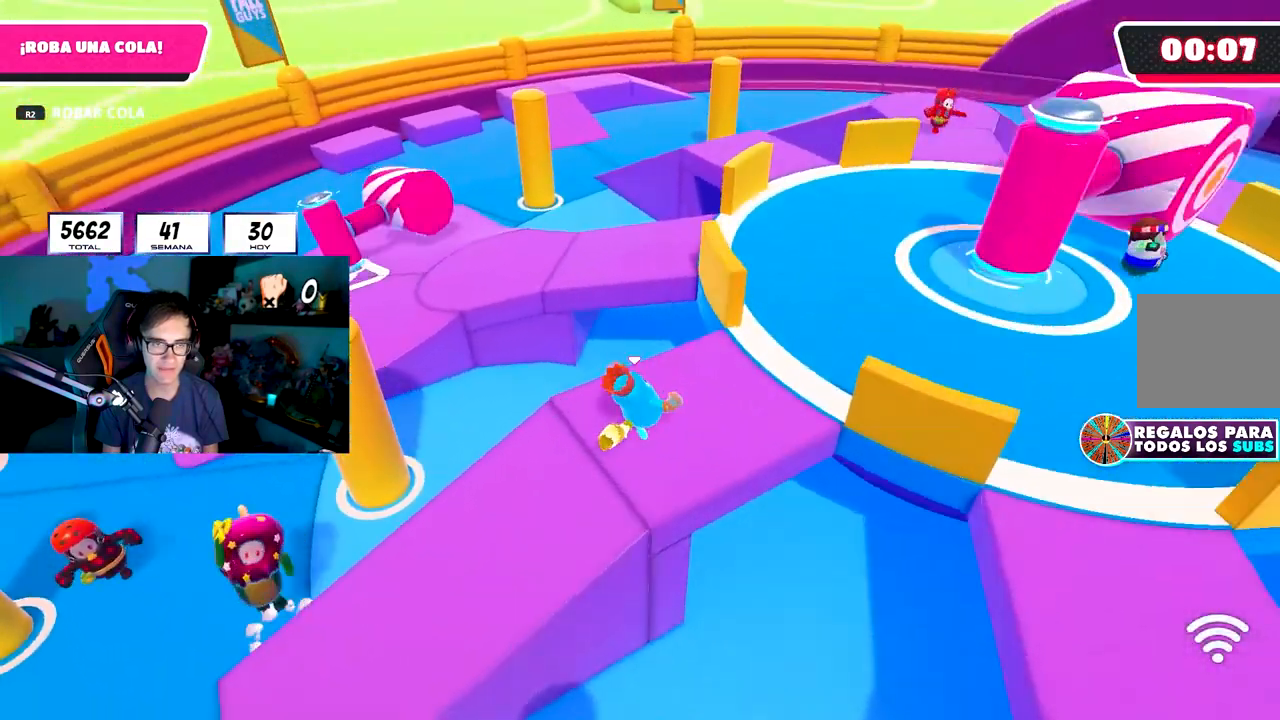
{"buttons": ["CROSS"], "left_stick": "up", "right_stick": "center", "events": [[417, "CROSS", "down"]]}
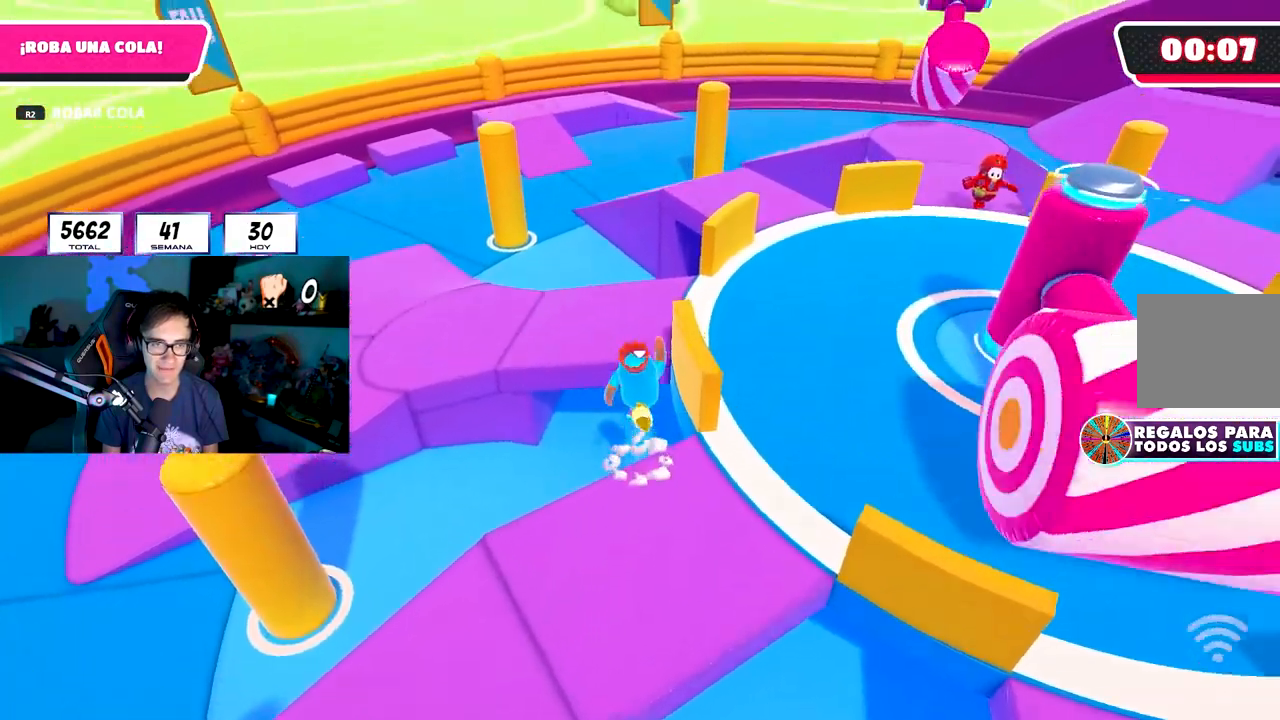
{"buttons": [], "left_stick": "up-right", "right_stick": "right", "events": [[167, "CROSS", "up"], [400, "left_stick", "up-right"], [433, "right_stick", "right"]]}
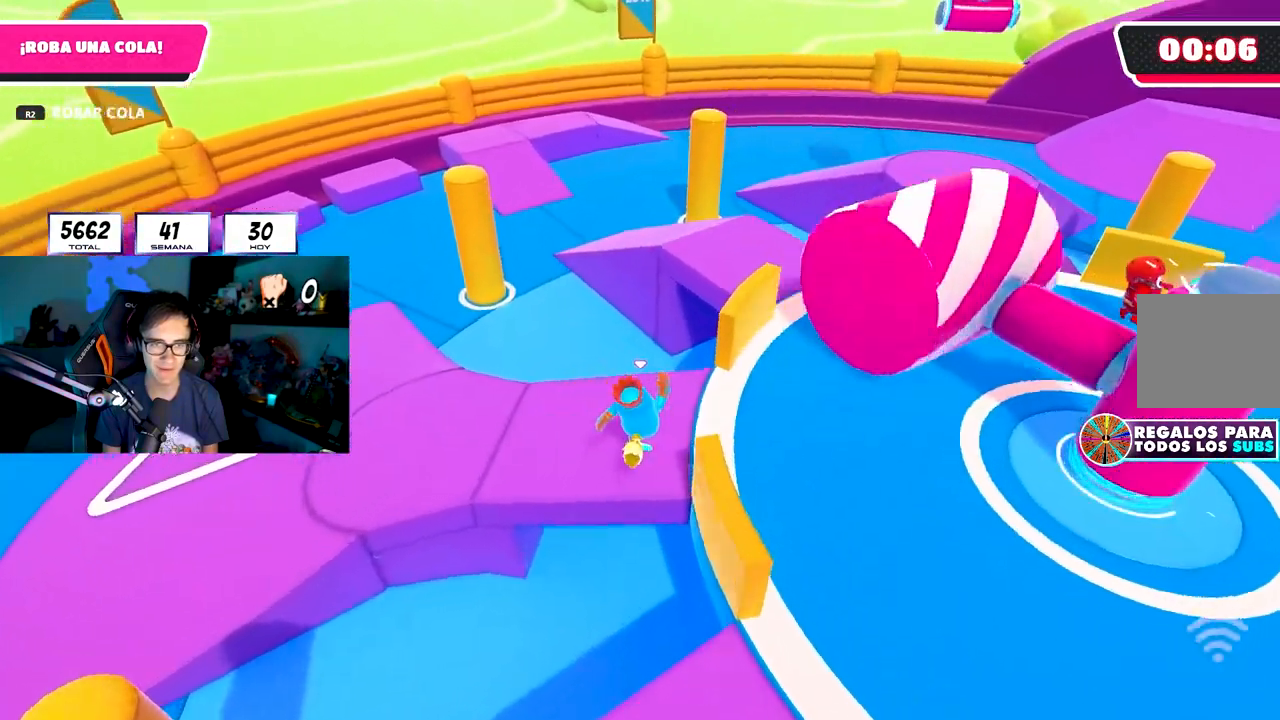
{"buttons": ["CROSS"], "left_stick": "up-right", "right_stick": "center", "events": [[50, "right_stick", "center"], [150, "right_stick", "down"], [300, "right_stick", "center"], [500, "CROSS", "down"]]}
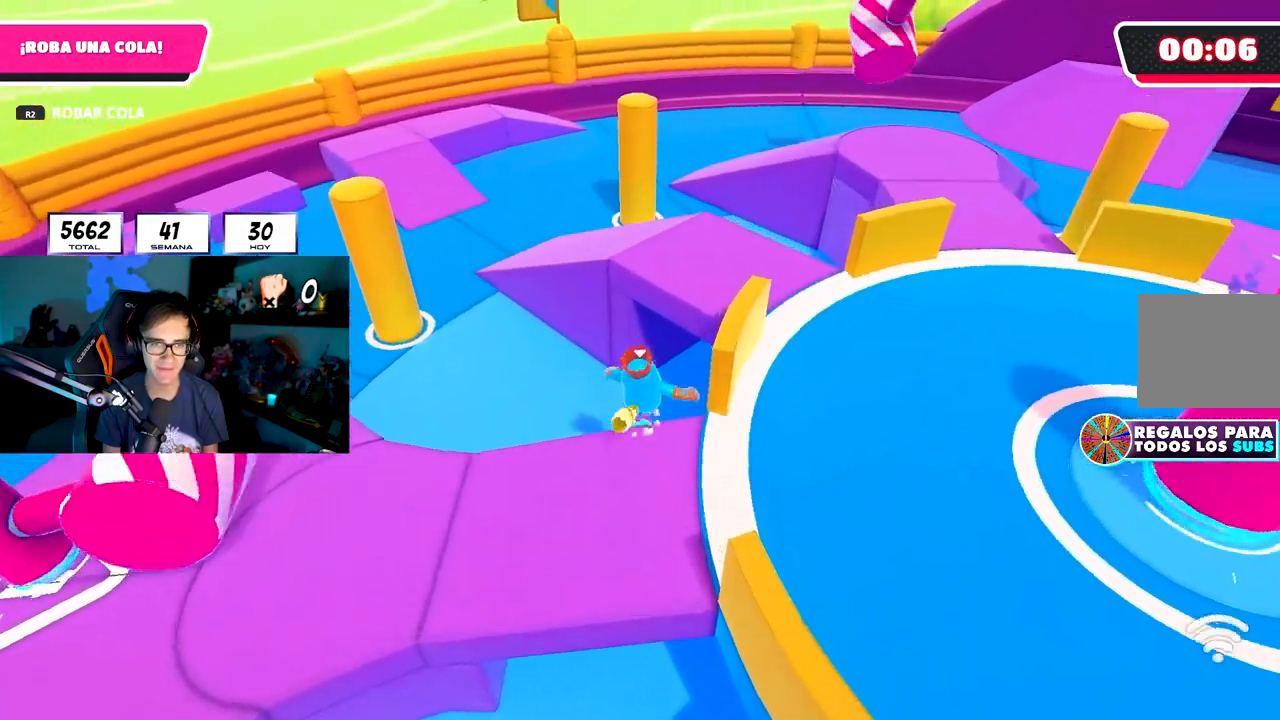
{"buttons": [], "left_stick": "up", "right_stick": "center", "events": [[267, "CROSS", "up"], [450, "left_stick", "up"]]}
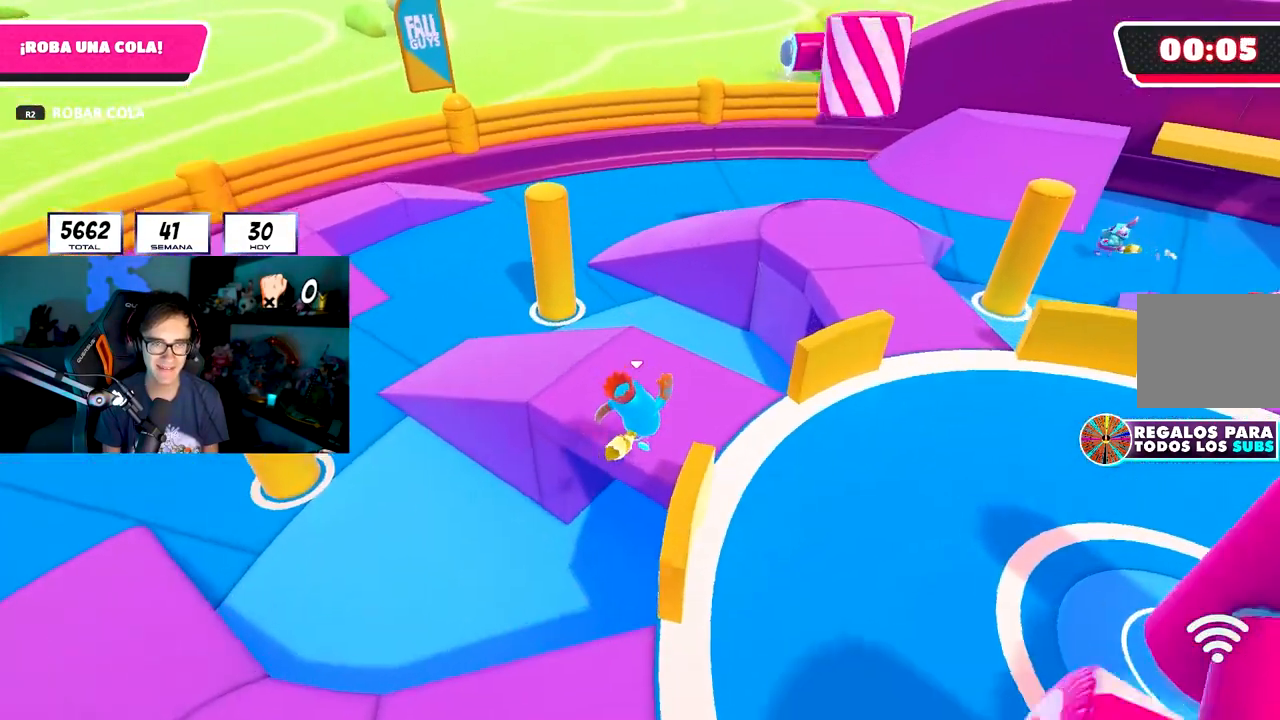
{"buttons": [], "left_stick": "down-right", "right_stick": "right", "events": [[17, "right_stick", "right"], [33, "left_stick", "up-left"], [283, "left_stick", "up"], [467, "left_stick", "down-right"]]}
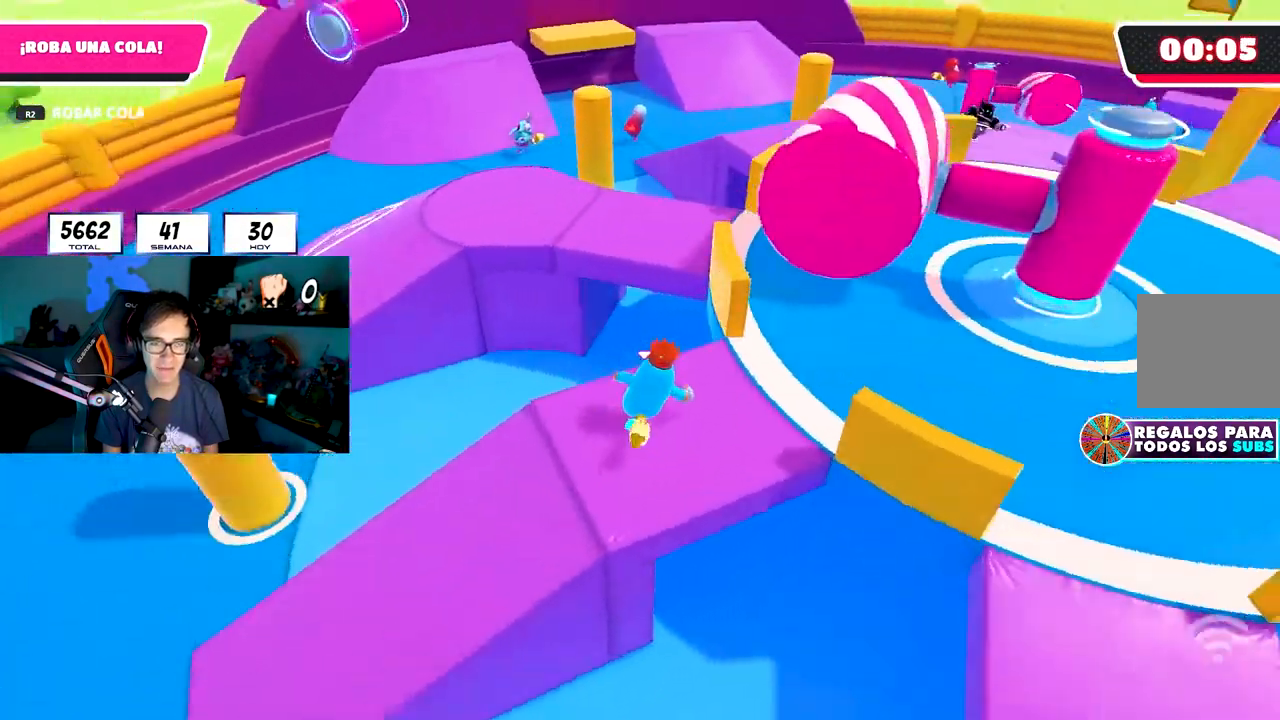
{"buttons": [], "left_stick": "right", "right_stick": "right", "events": [[183, "left_stick", "left"], [200, "right_stick", "up-right"], [300, "left_stick", "up"], [300, "right_stick", "center"], [433, "left_stick", "right"], [450, "right_stick", "right"]]}
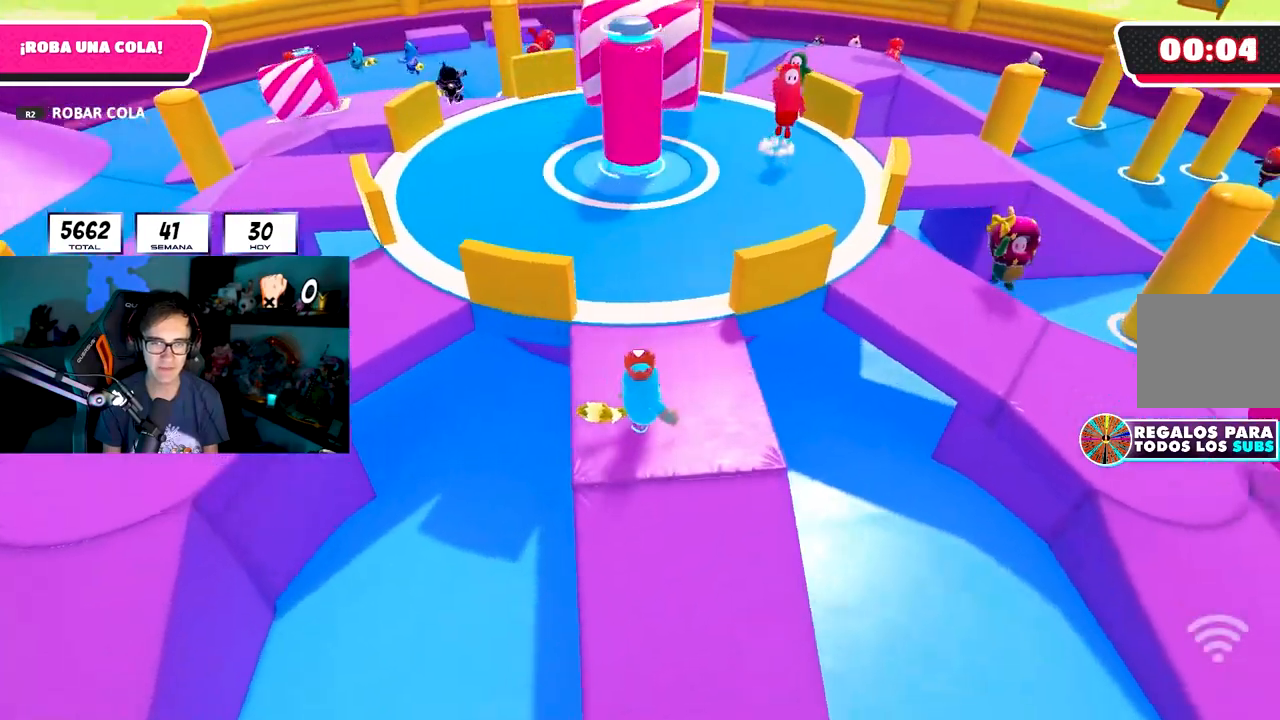
{"buttons": [], "left_stick": "up-left", "right_stick": "center", "events": [[83, "right_stick", "center"], [100, "left_stick", "down"], [167, "left_stick", "left"], [250, "left_stick", "up"], [267, "right_stick", "down-left"], [400, "right_stick", "center"], [483, "left_stick", "up-left"]]}
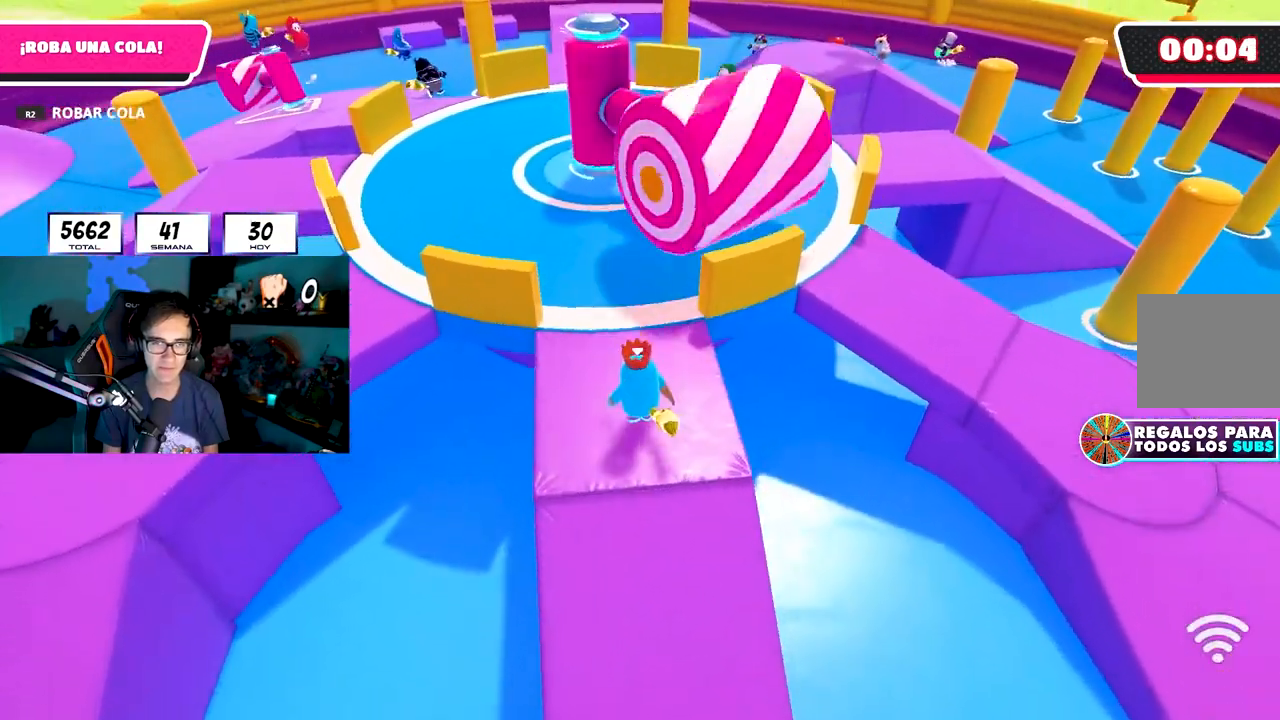
{"buttons": [], "left_stick": "up-left", "right_stick": "down-left", "events": [[50, "right_stick", "left"], [133, "right_stick", "center"], [233, "right_stick", "left"], [350, "left_stick", "center"], [367, "right_stick", "down-left"], [400, "left_stick", "up-left"]]}
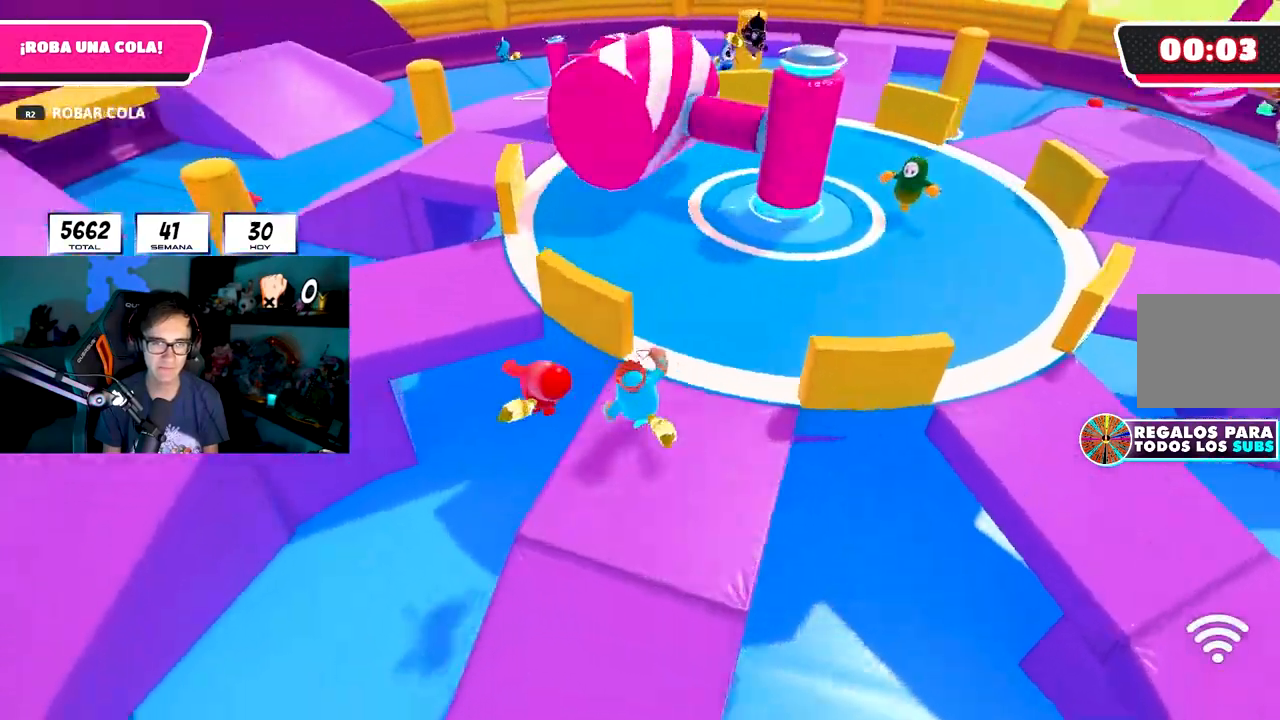
{"buttons": [], "left_stick": "up-left", "right_stick": "center", "events": [[83, "right_stick", "center"], [250, "CROSS", "down"], [450, "CROSS", "up"]]}
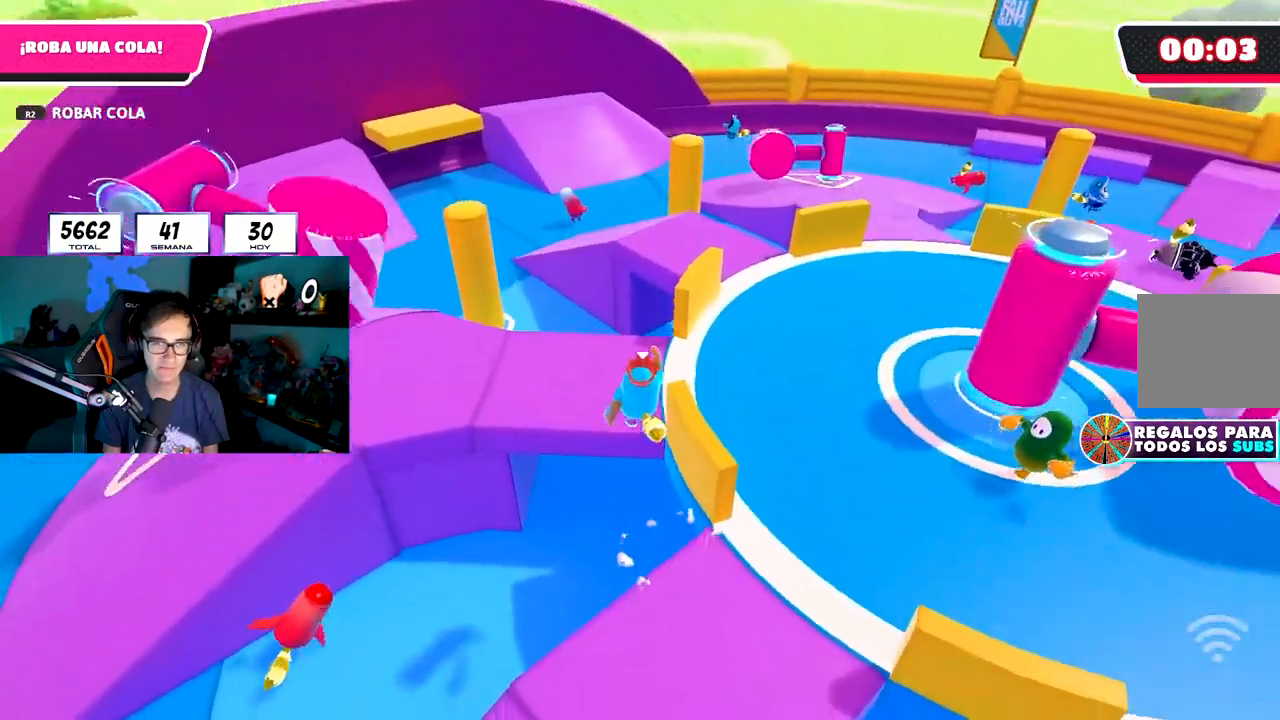
{"buttons": [], "left_stick": "up-right", "right_stick": "down", "events": [[317, "left_stick", "up"], [400, "right_stick", "down"], [483, "left_stick", "up-right"]]}
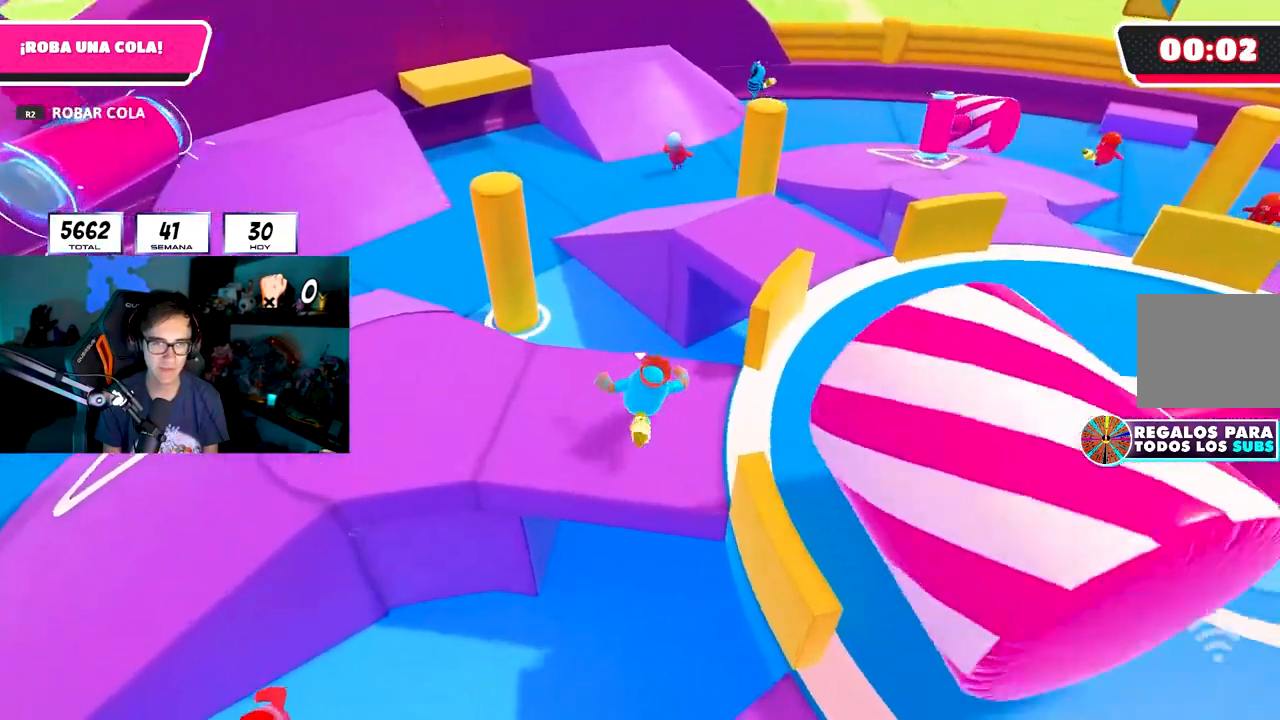
{"buttons": ["CROSS"], "left_stick": "up-right", "right_stick": "center", "events": [[67, "right_stick", "center"], [350, "CROSS", "down"]]}
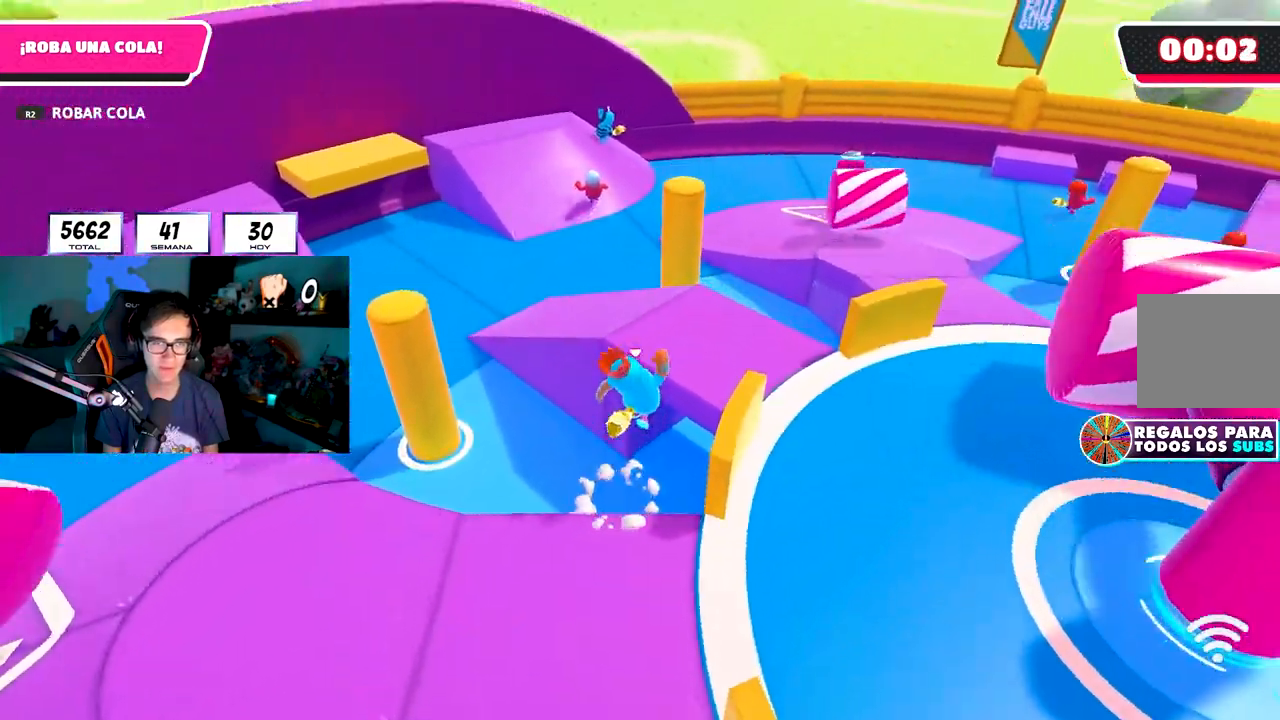
{"buttons": [], "left_stick": "up-right", "right_stick": "right", "events": [[83, "CROSS", "up"], [333, "left_stick", "down-right"], [350, "right_stick", "right"], [483, "left_stick", "up-right"]]}
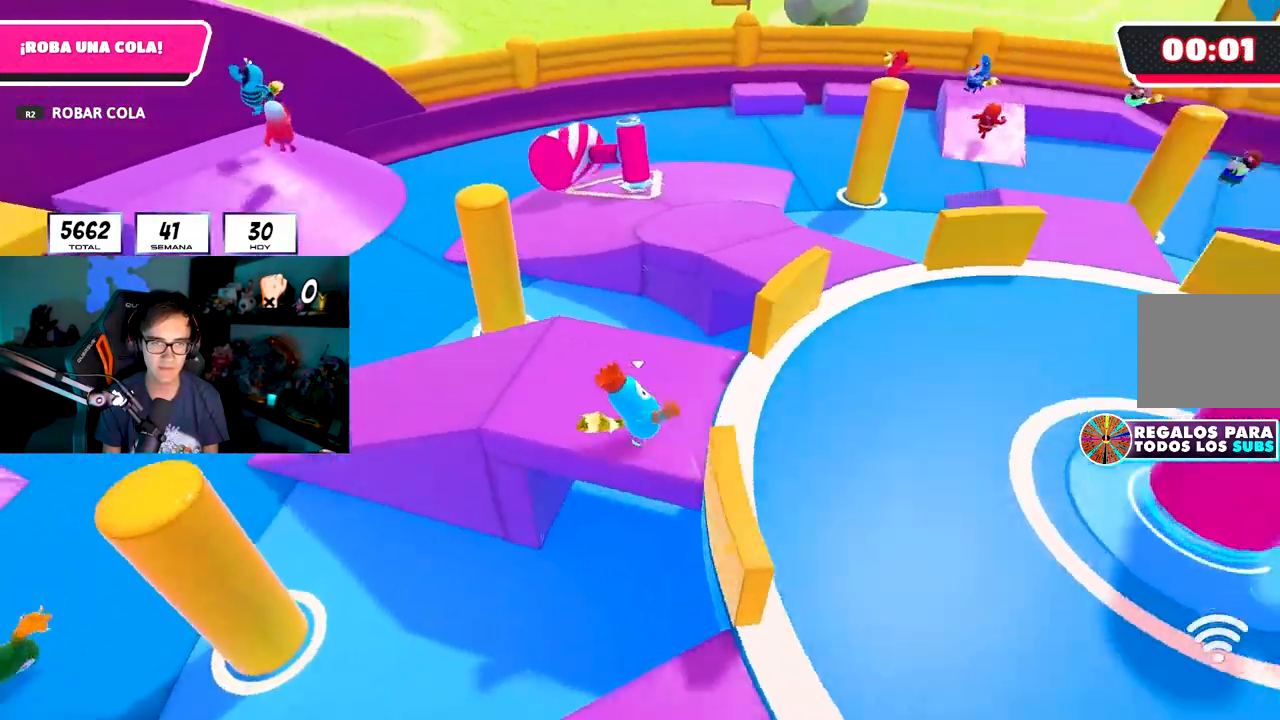
{"buttons": [], "left_stick": "up", "right_stick": "center", "events": [[17, "right_stick", "down-right"], [67, "left_stick", "up"], [200, "right_stick", "center"]]}
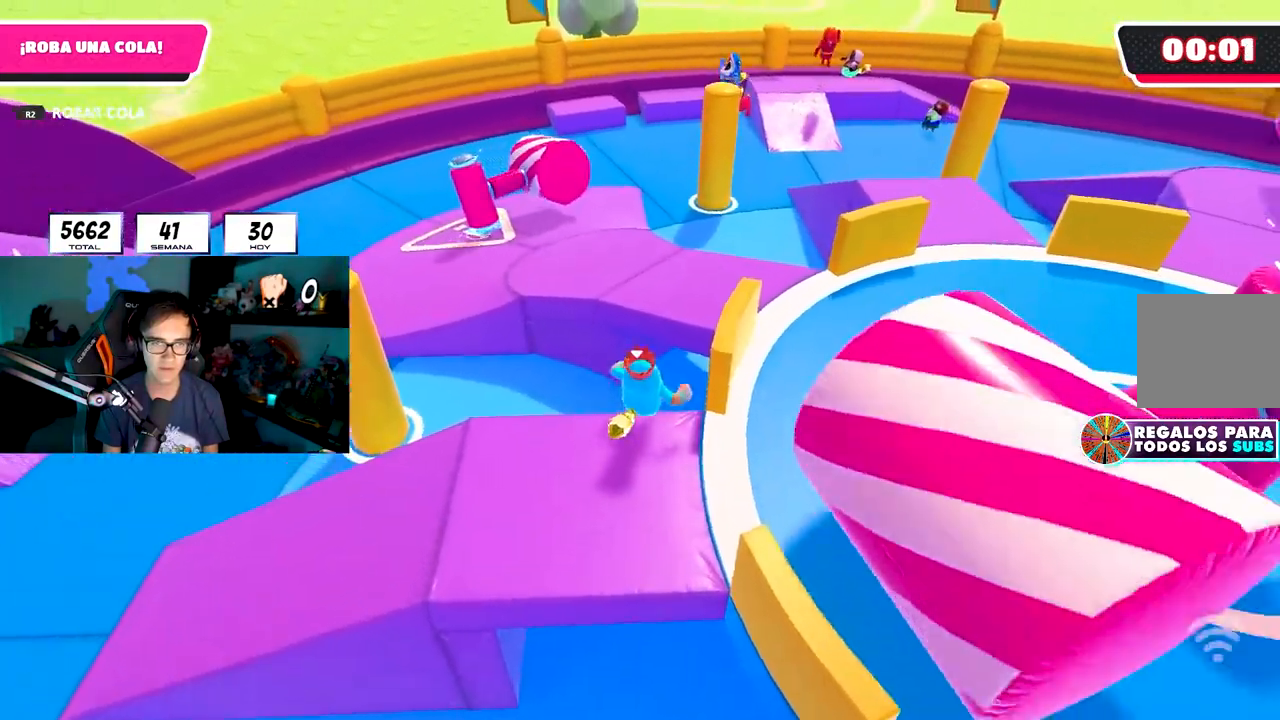
{"buttons": [], "left_stick": "up-right", "right_stick": "down-right", "events": [[17, "CROSS", "down"], [233, "CROSS", "up"], [383, "left_stick", "up-right"], [400, "right_stick", "down-right"]]}
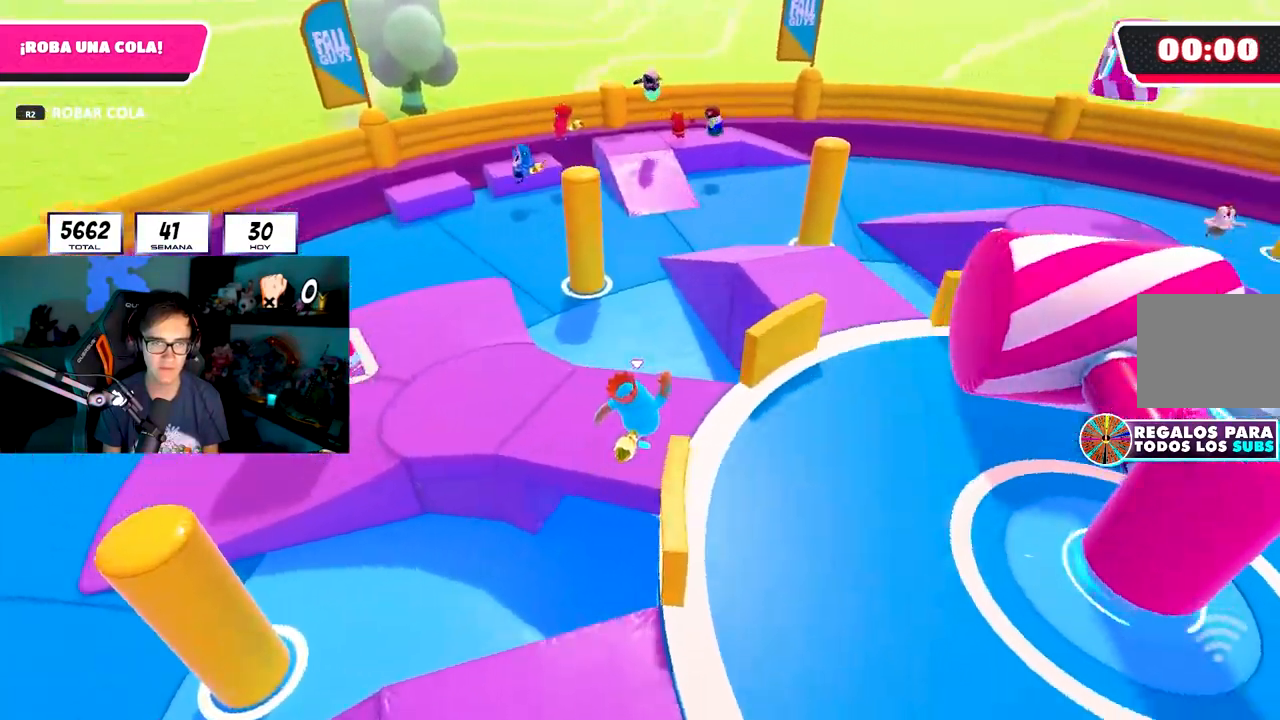
{"buttons": ["CROSS"], "left_stick": "up-right", "right_stick": "center", "events": [[117, "right_stick", "center"], [500, "CROSS", "down"]]}
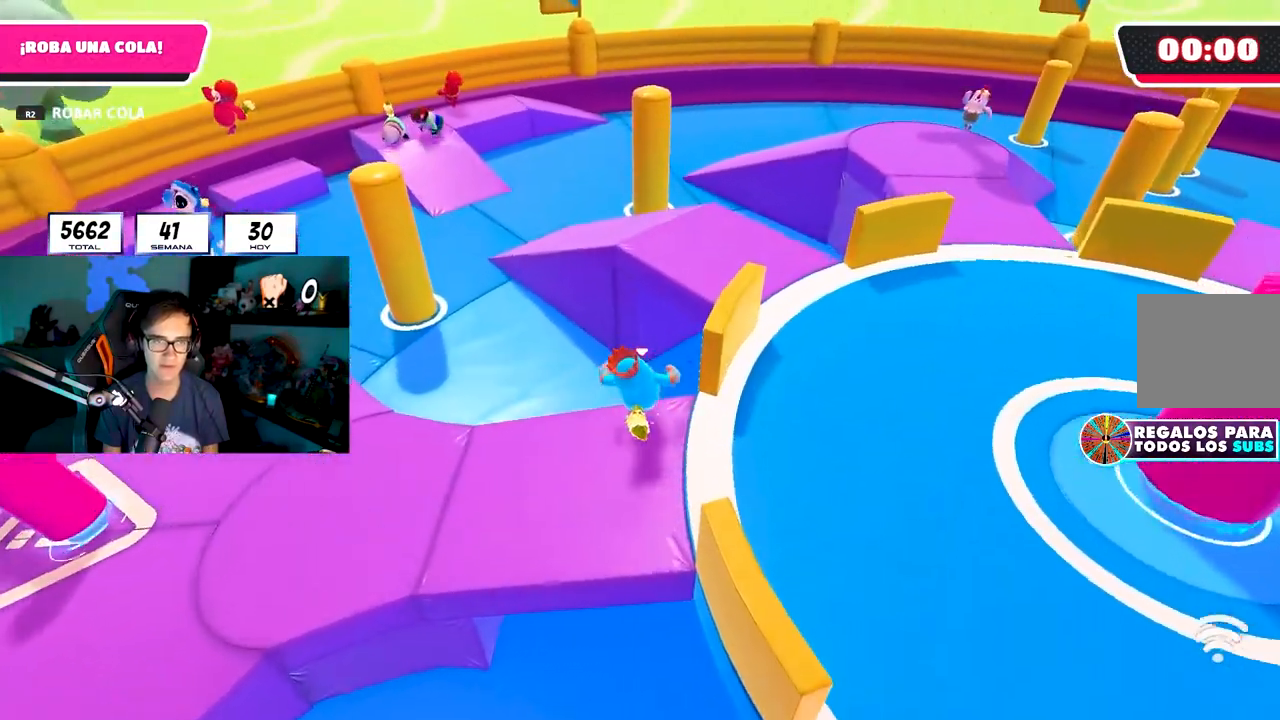
{"buttons": [], "left_stick": "up-right", "right_stick": "center", "events": [[183, "CROSS", "up"]]}
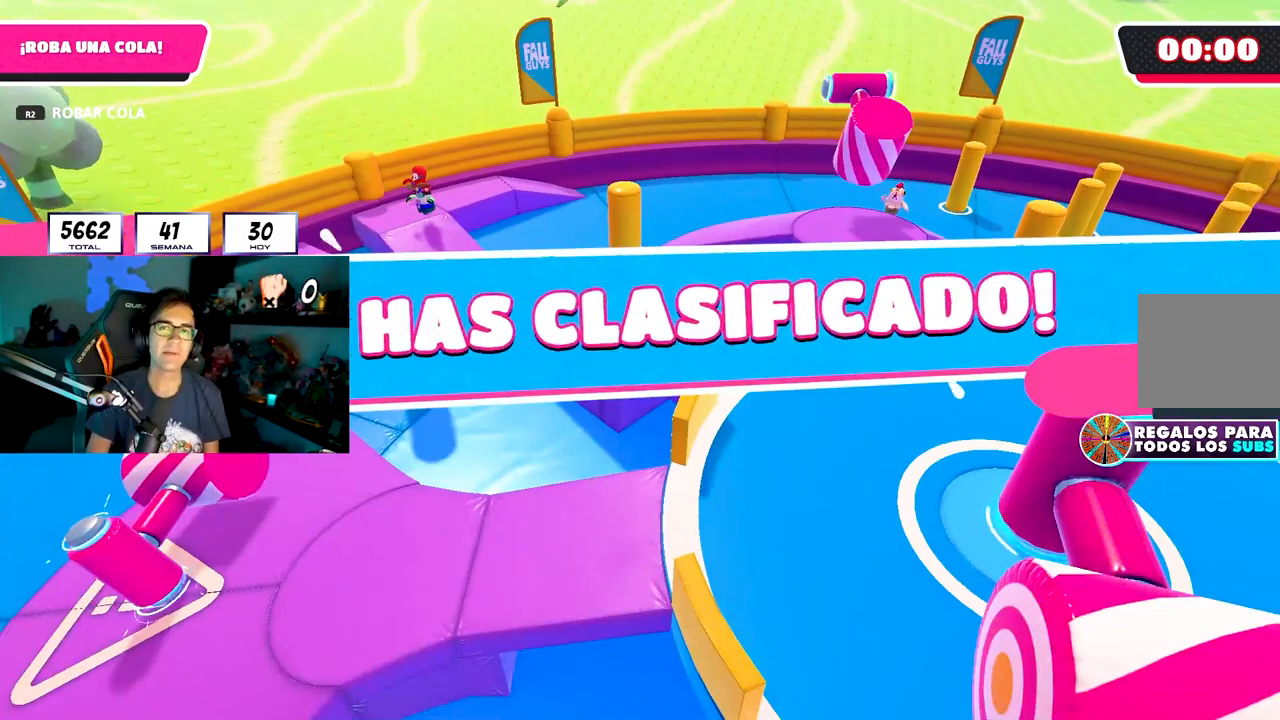
{"buttons": [], "left_stick": "center", "right_stick": "center", "events": [[150, "left_stick", "center"]]}
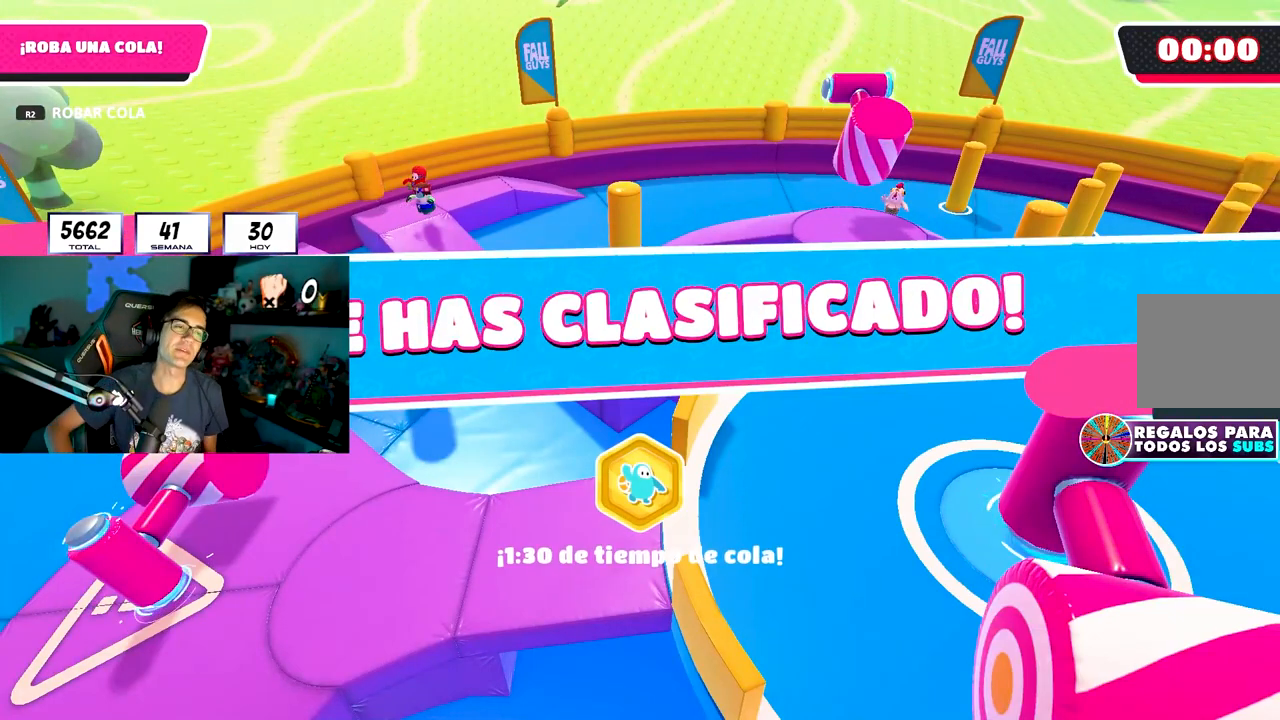
{"buttons": [], "left_stick": "center", "right_stick": "center", "events": []}
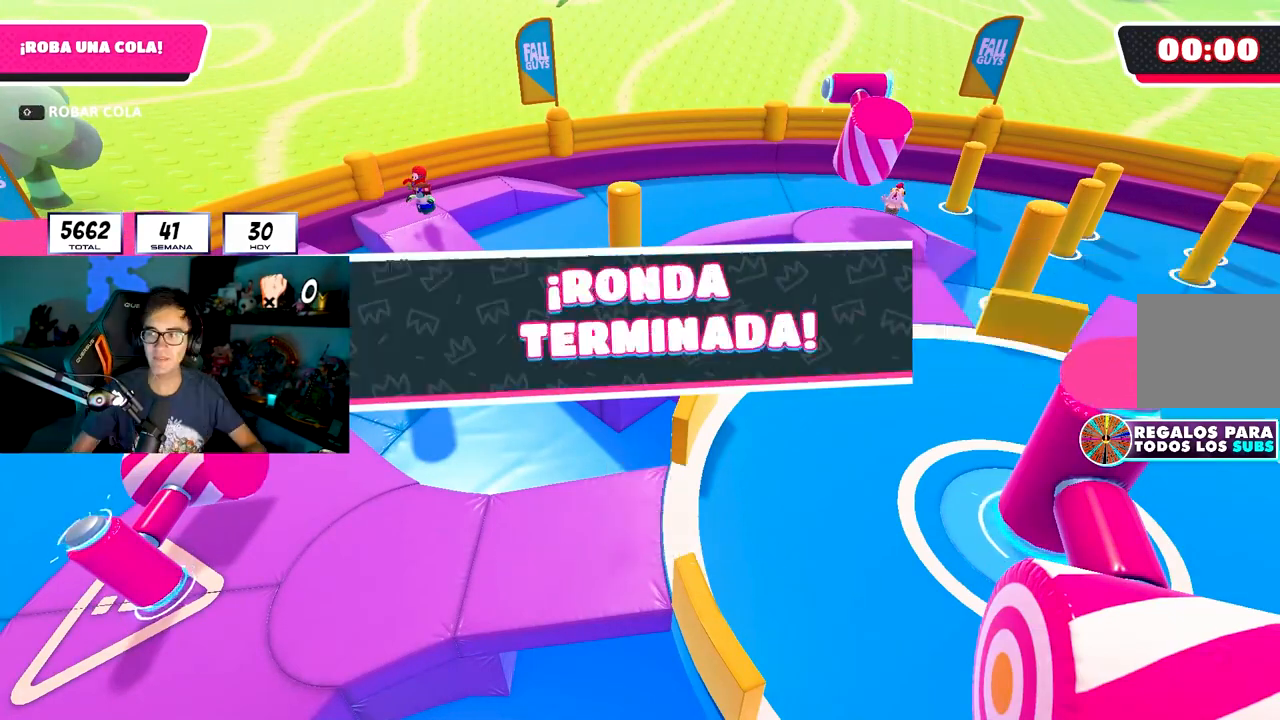
{"buttons": [], "left_stick": "center", "right_stick": "center", "events": []}
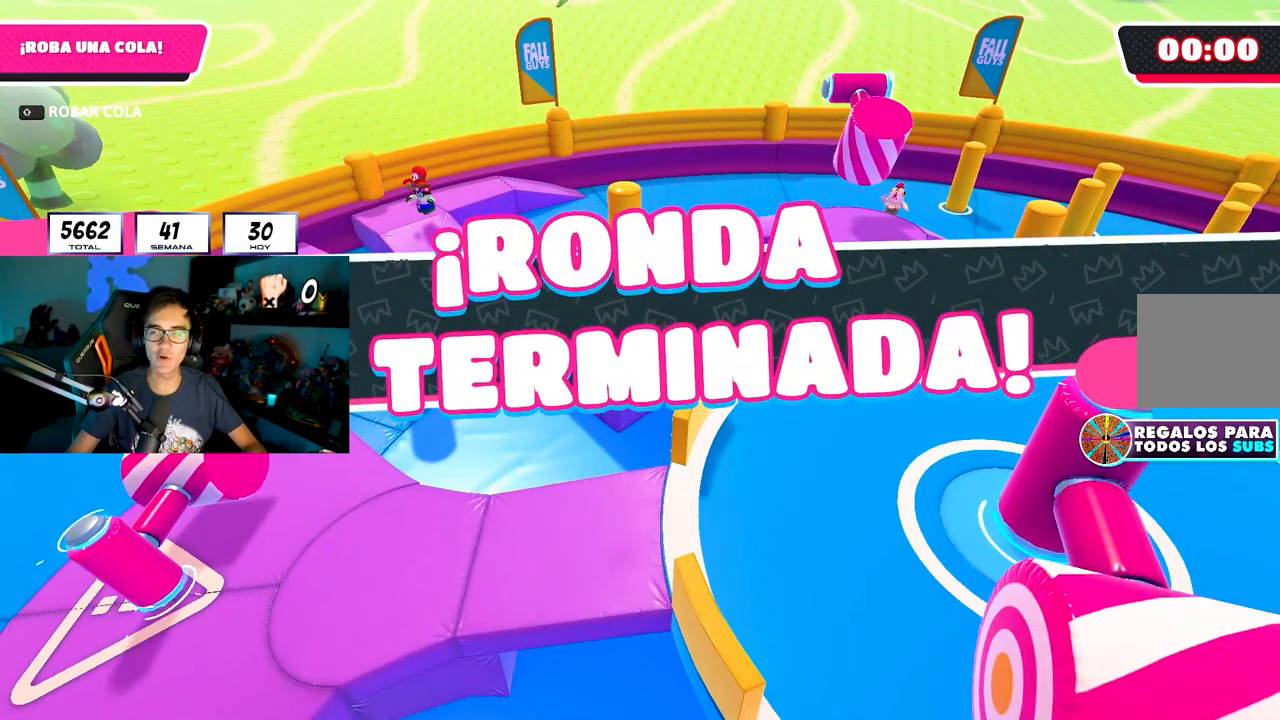
{"buttons": [], "left_stick": "center", "right_stick": "center", "events": []}
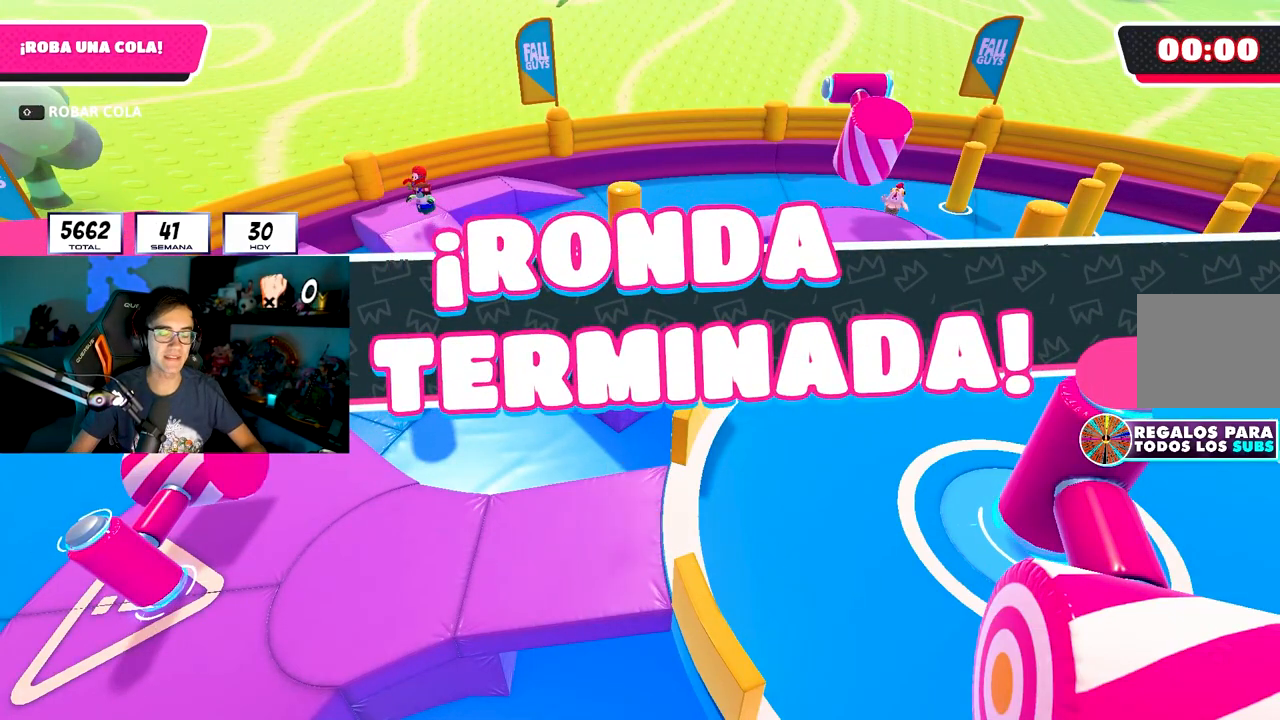
{"buttons": [], "left_stick": "center", "right_stick": "center", "events": []}